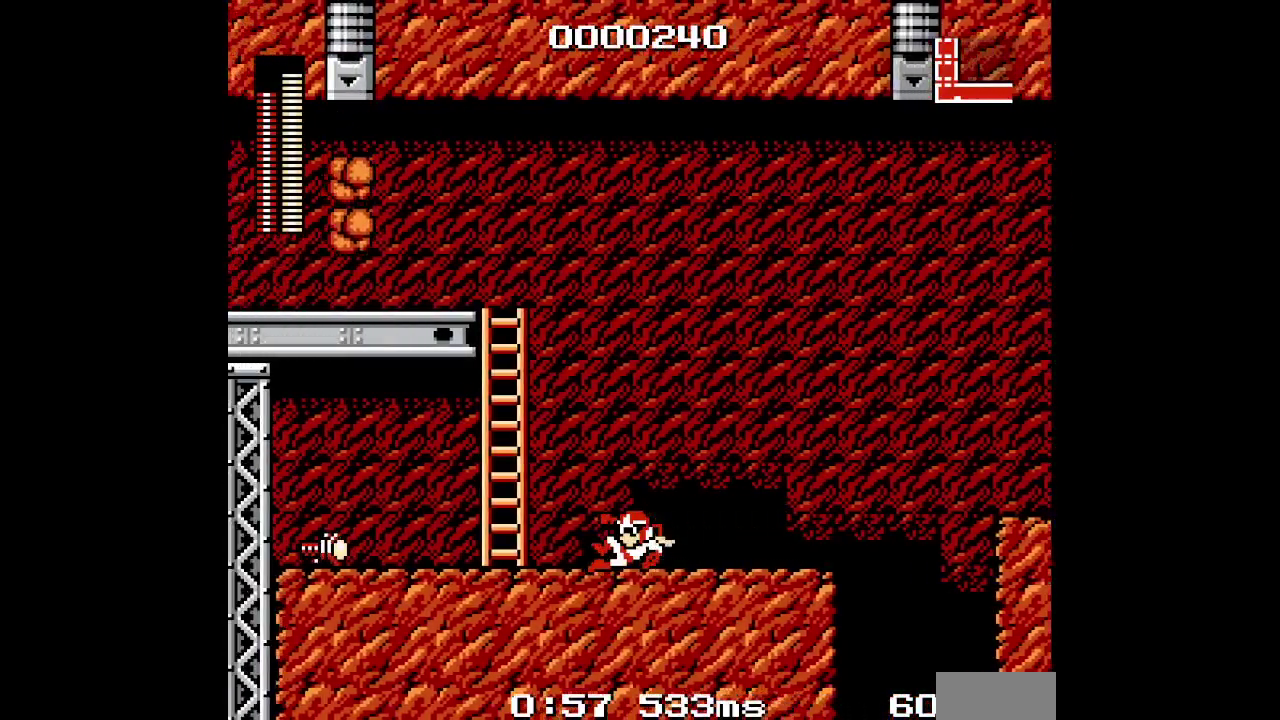
Gameplay with a controller (Nintendo layout); each line is a JSON object with the inputs held at the frame after it. "events" lists button and stick changes between this image and that frame as [ms after this image, input, new state], when the widget could be followed in between. Not read: A DPAD_UP HOME L3 R3 Y.
{"buttons": ["DPAD_LEFT"], "events": []}
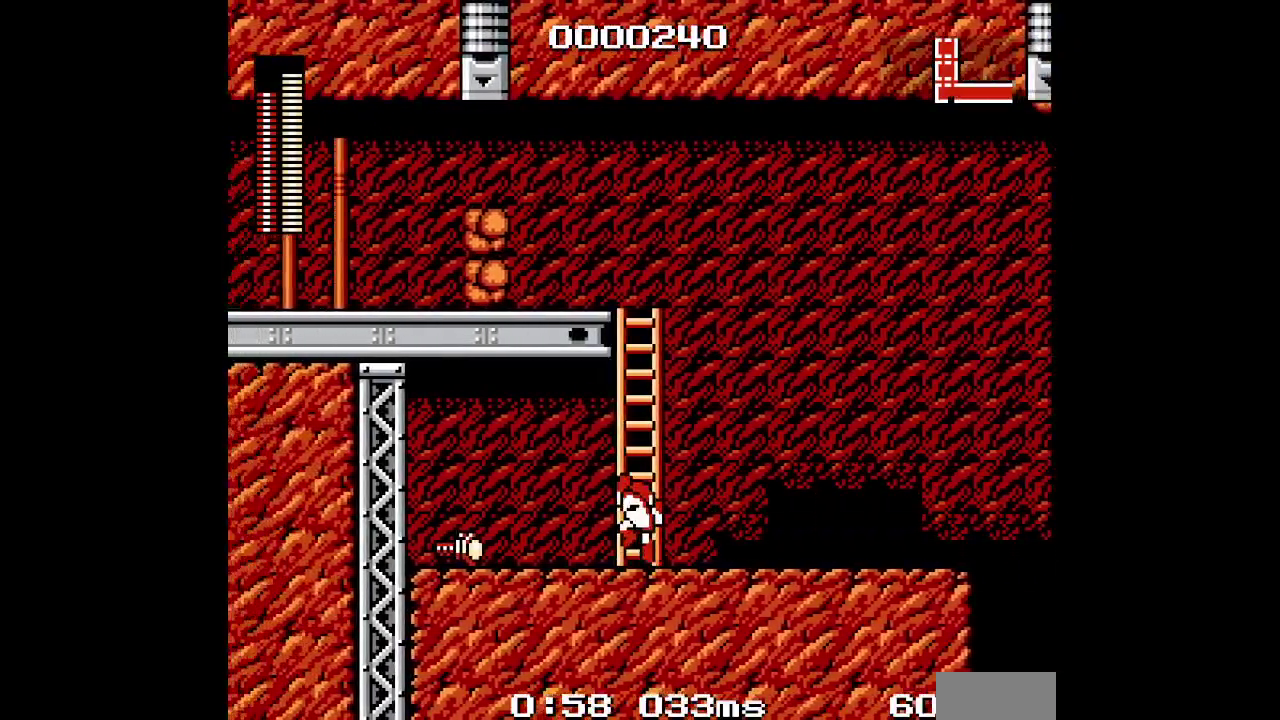
{"buttons": [], "events": [[100, "DPAD_LEFT", "up"], [217, "DPAD_RIGHT", "down"], [317, "L2", "down"], [383, "L2", "up"], [483, "DPAD_RIGHT", "up"]]}
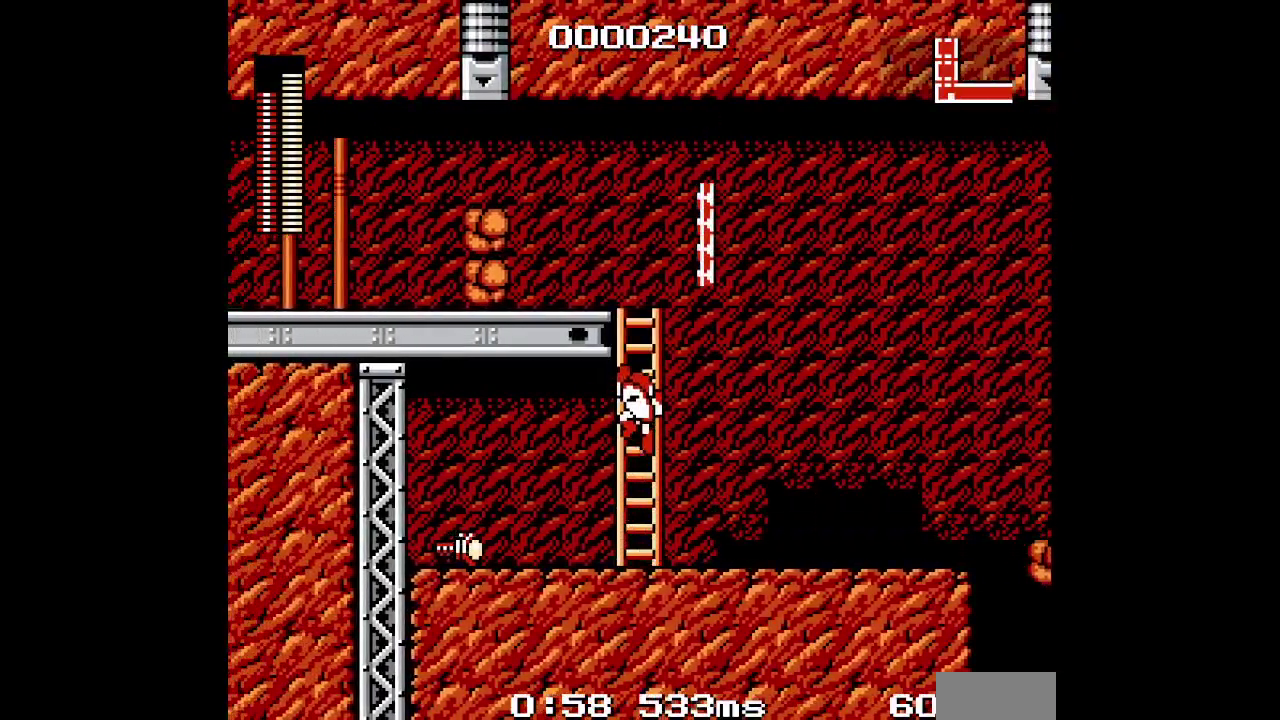
{"buttons": ["DPAD_RIGHT"], "events": [[450, "DPAD_RIGHT", "down"]]}
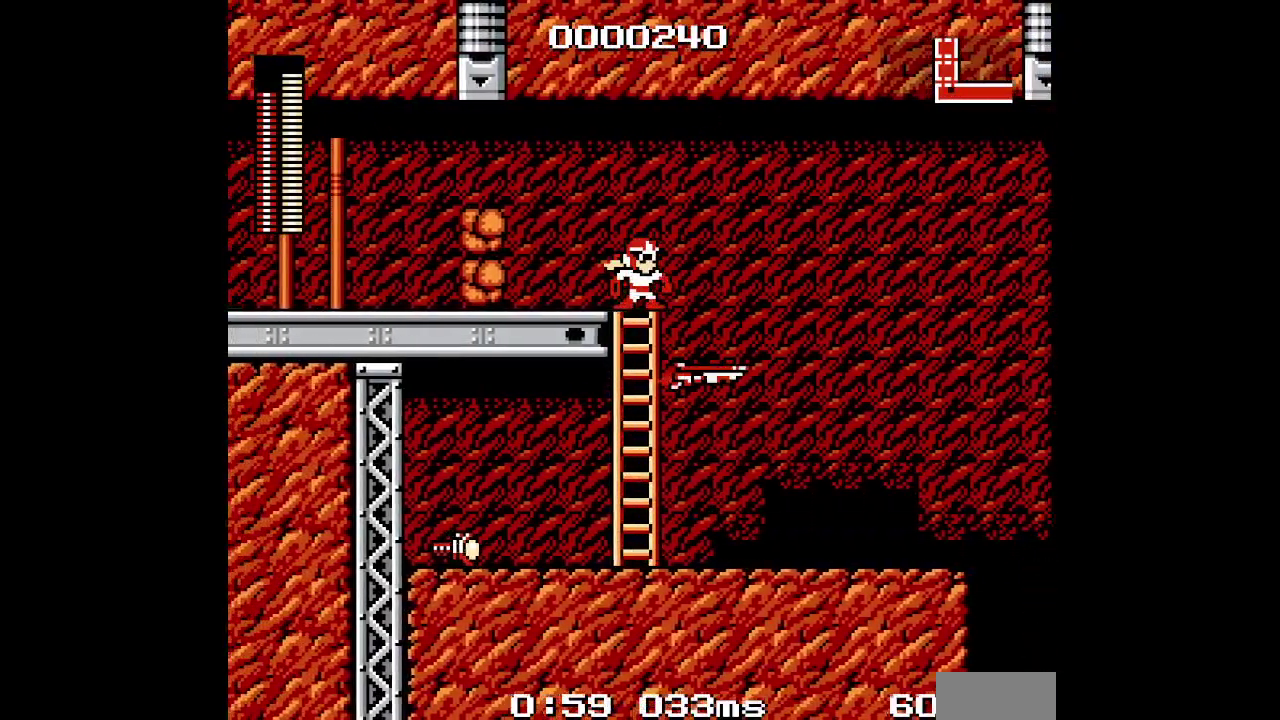
{"buttons": [], "events": [[367, "DPAD_RIGHT", "up"]]}
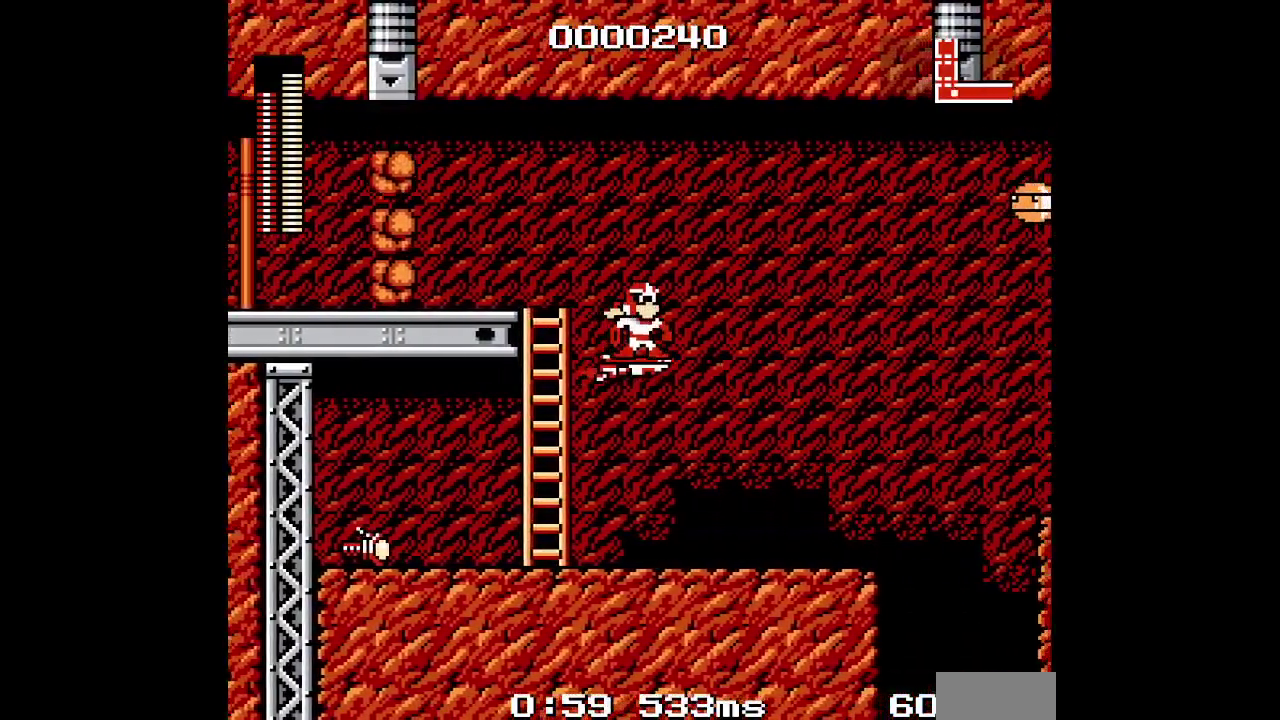
{"buttons": ["DPAD_LEFT"], "events": [[200, "DPAD_LEFT", "down"]]}
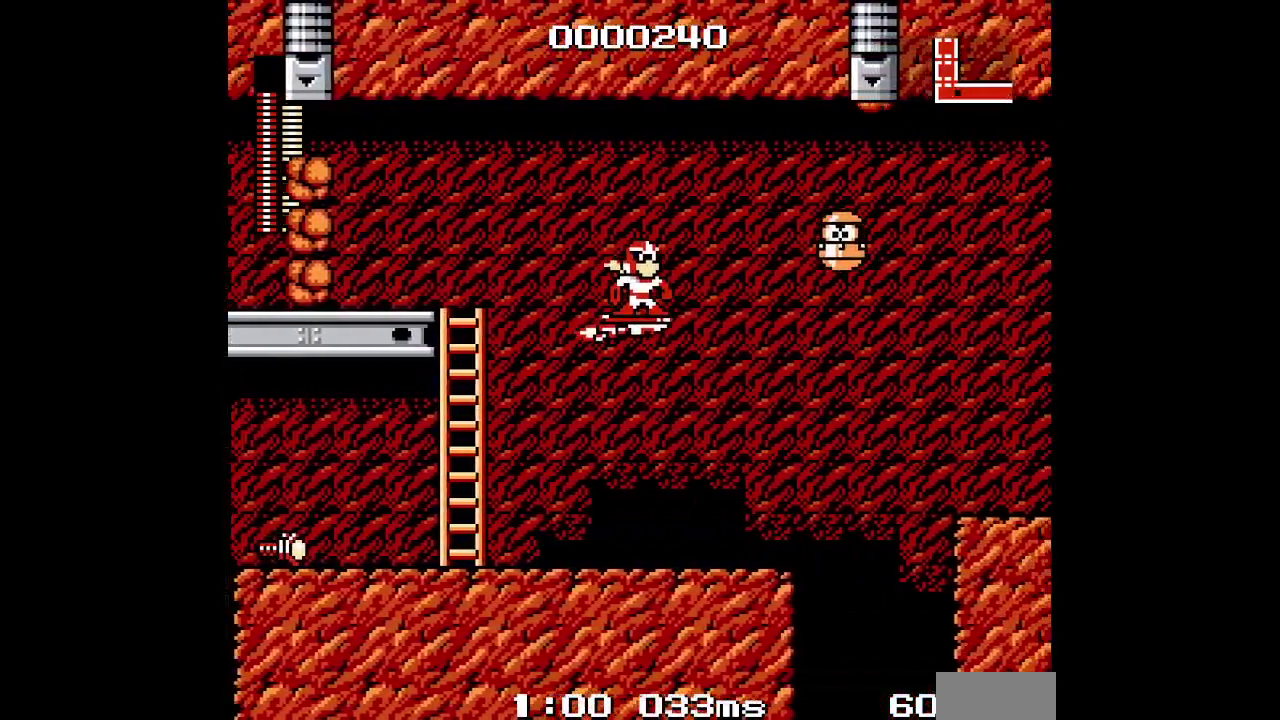
{"buttons": [], "events": [[83, "L2", "down"], [350, "DPAD_LEFT", "up"], [367, "L2", "up"]]}
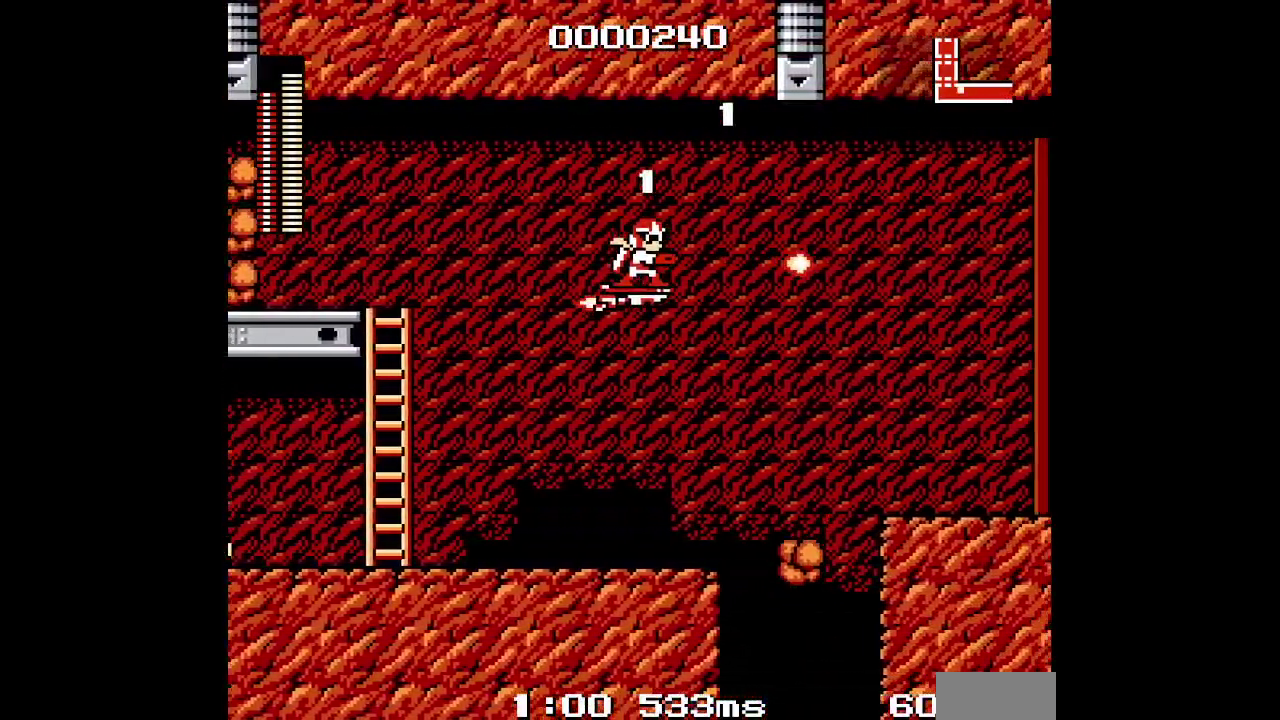
{"buttons": ["DPAD_DOWN"], "events": [[200, "DPAD_RIGHT", "down"], [283, "DPAD_DOWN", "down"], [300, "DPAD_RIGHT", "up"]]}
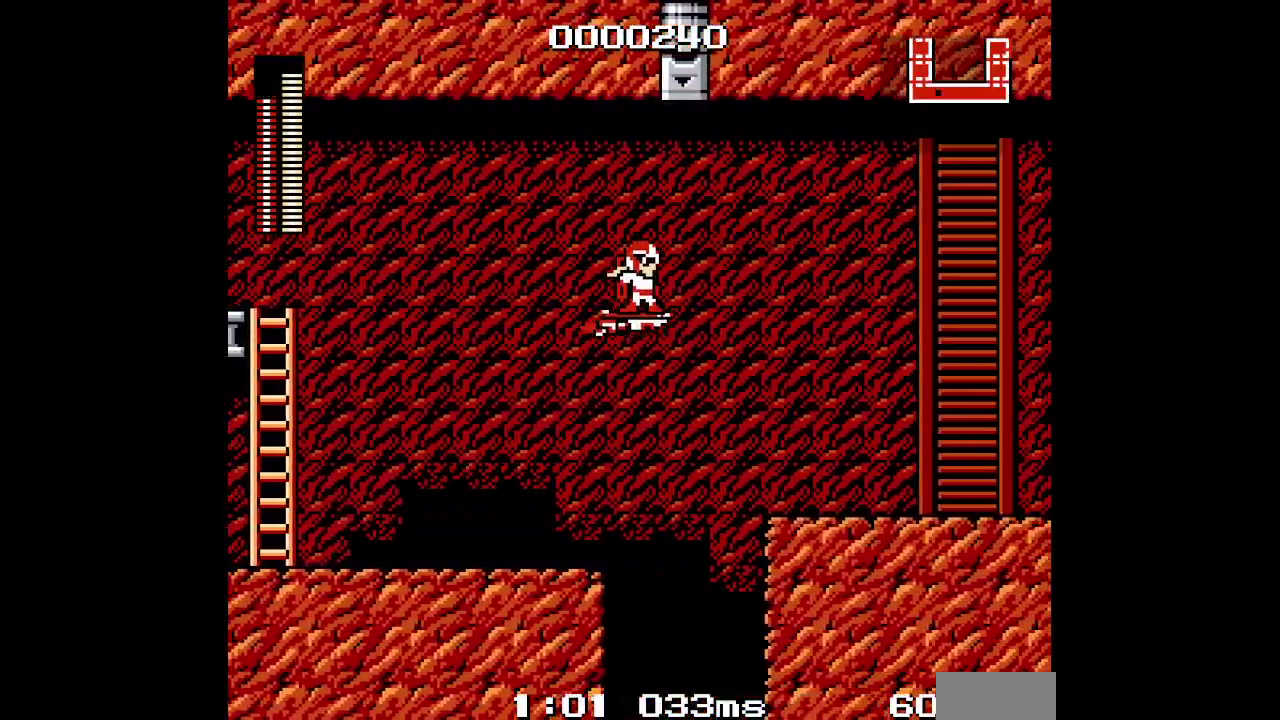
{"buttons": [], "events": [[433, "DPAD_DOWN", "up"]]}
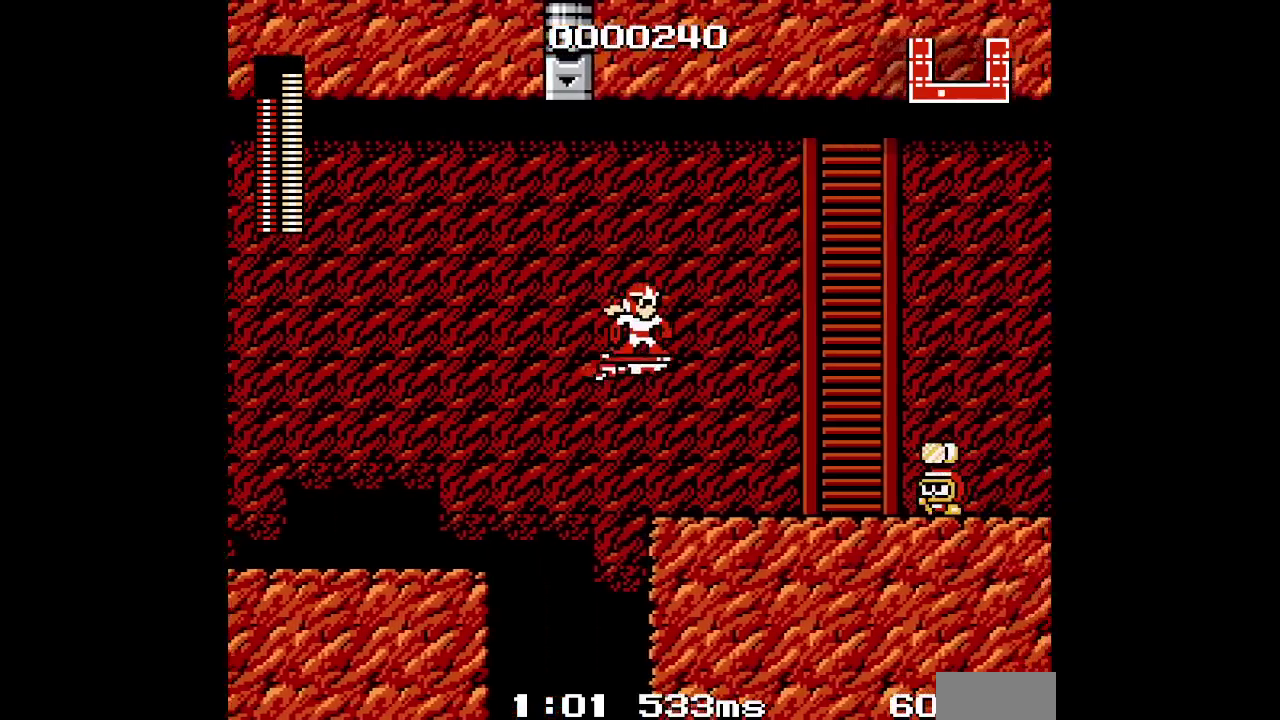
{"buttons": [], "events": []}
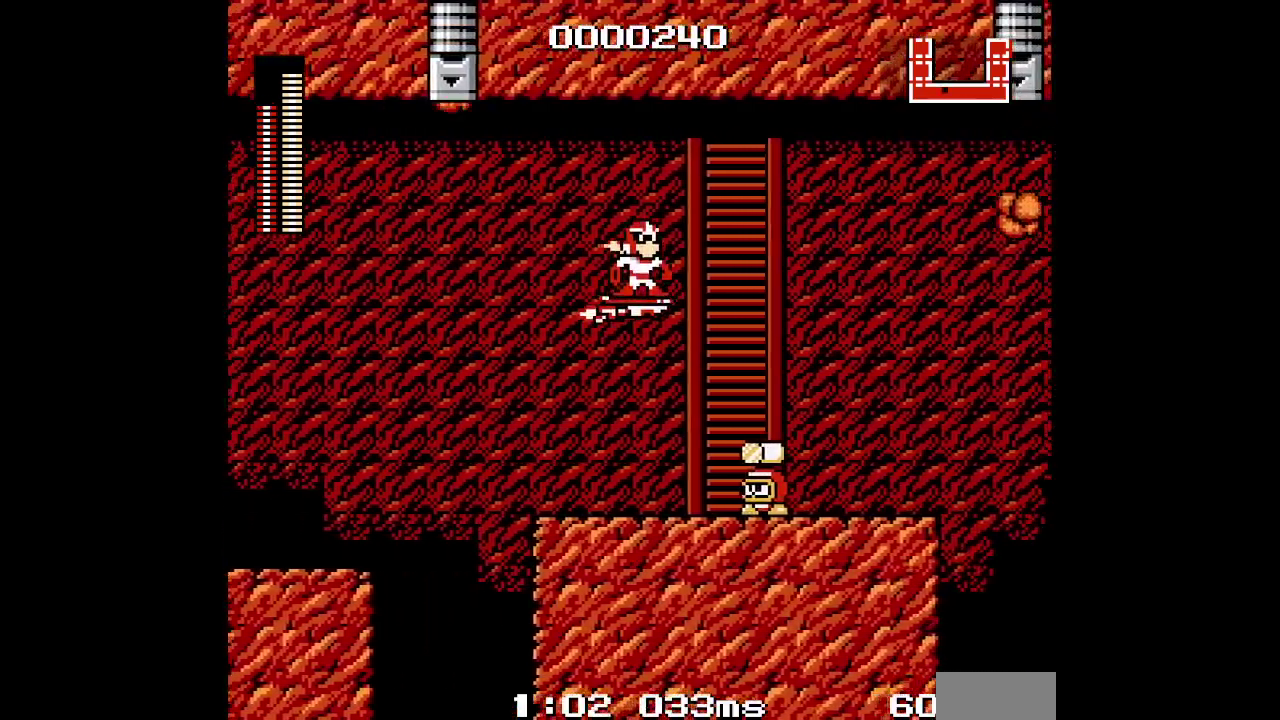
{"buttons": [], "events": []}
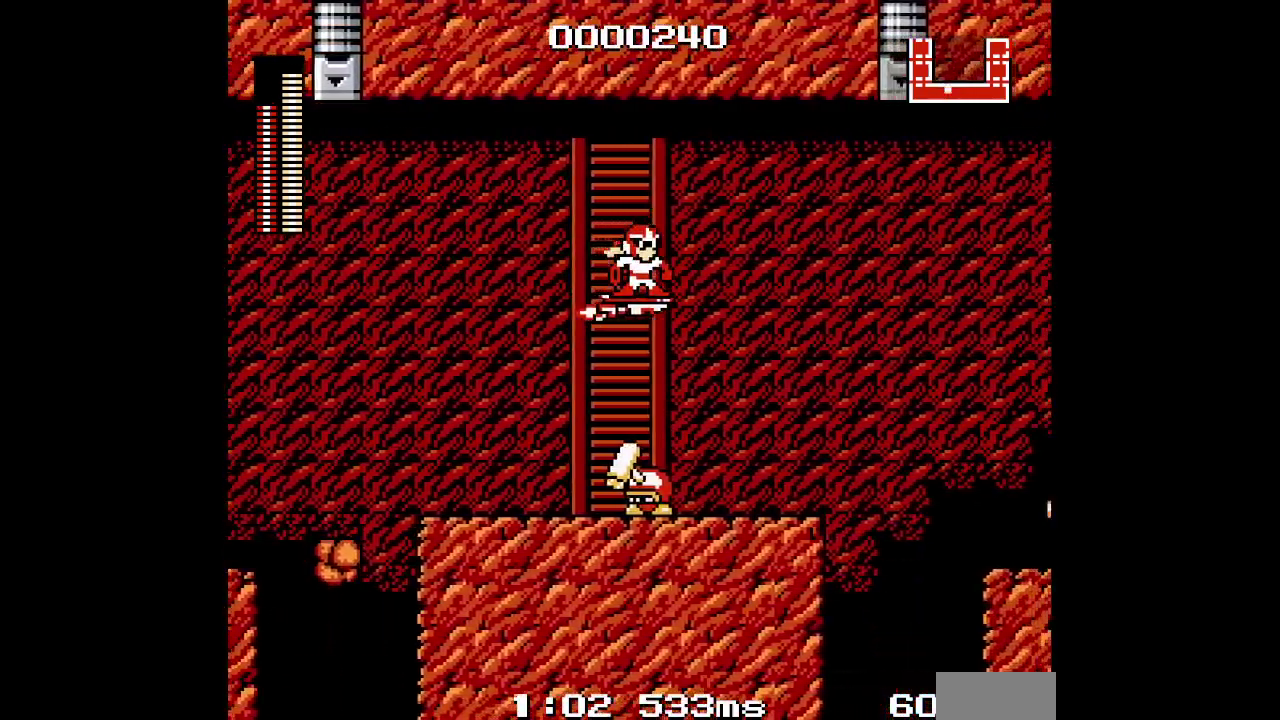
{"buttons": ["DPAD_LEFT"], "events": [[17, "DPAD_LEFT", "down"]]}
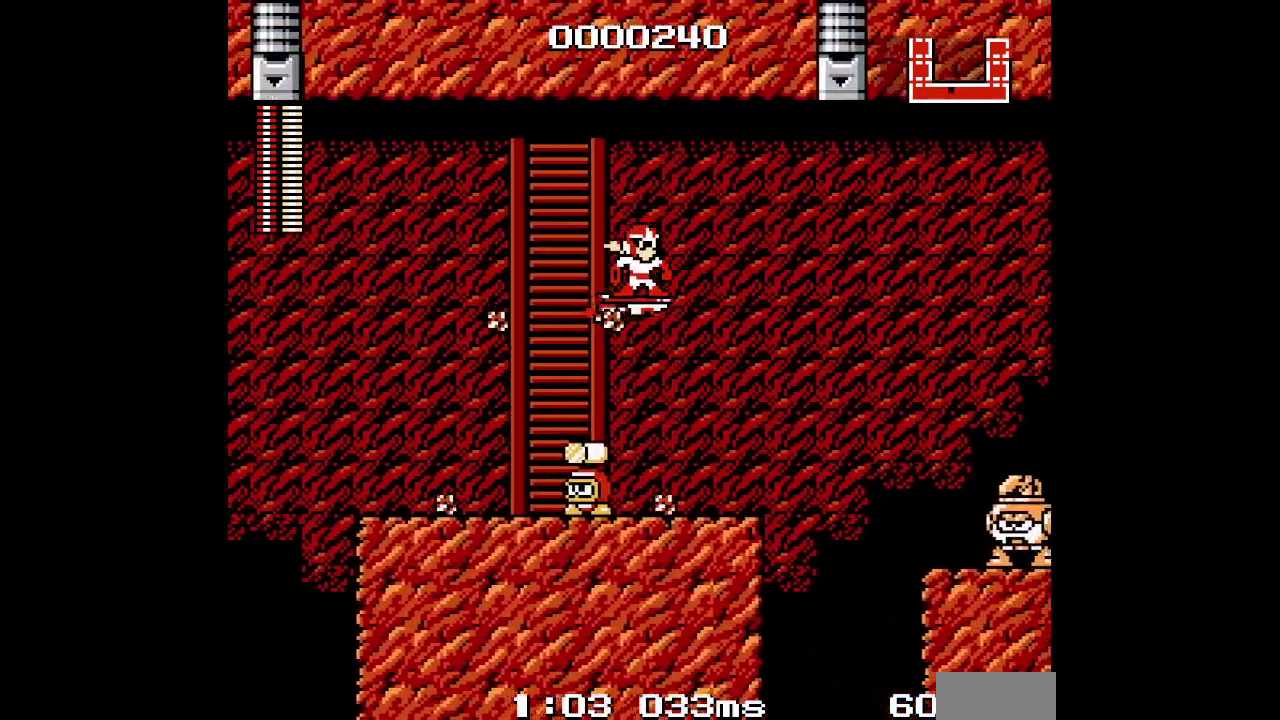
{"buttons": ["DPAD_LEFT"], "events": []}
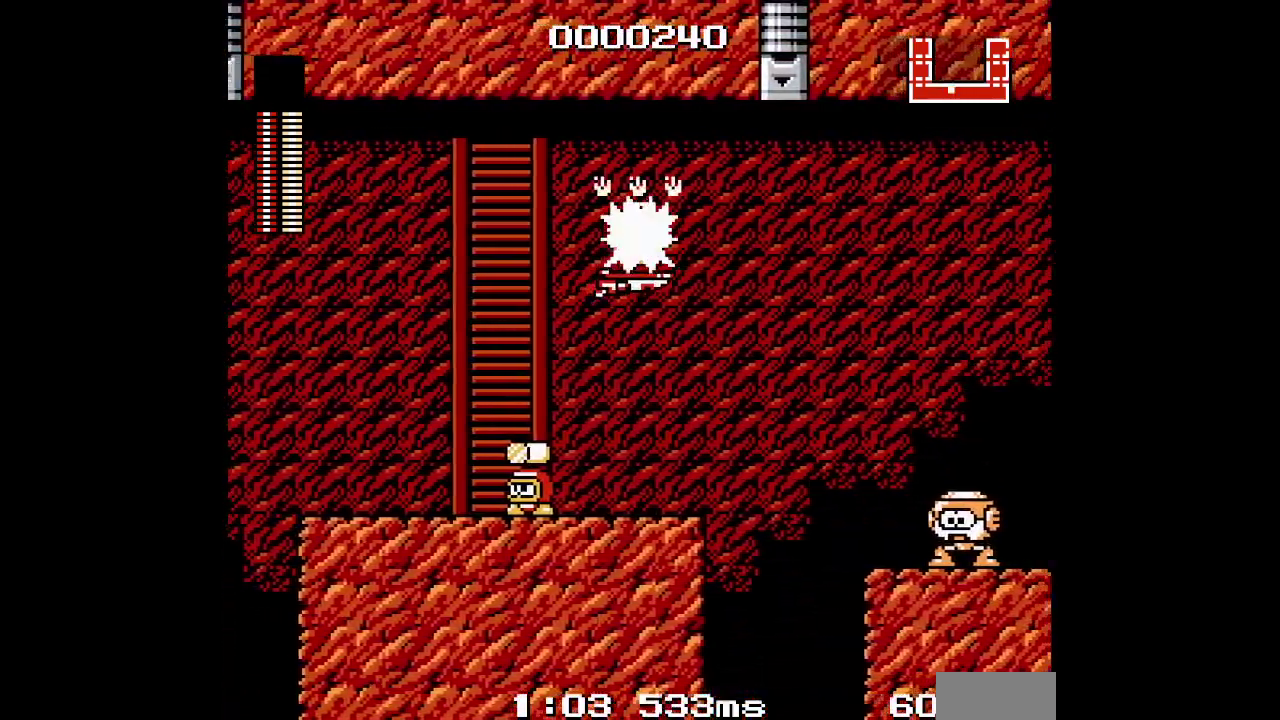
{"buttons": ["DPAD_LEFT"], "events": []}
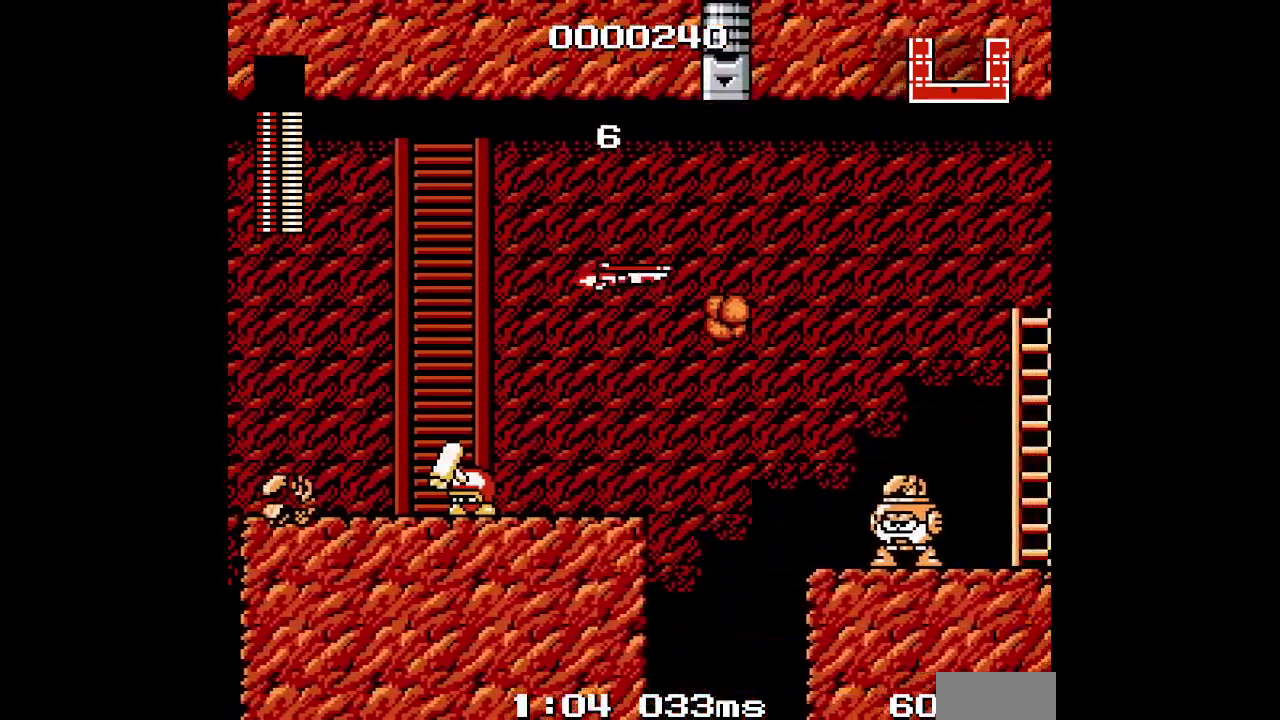
{"buttons": [], "events": [[17, "DPAD_LEFT", "up"]]}
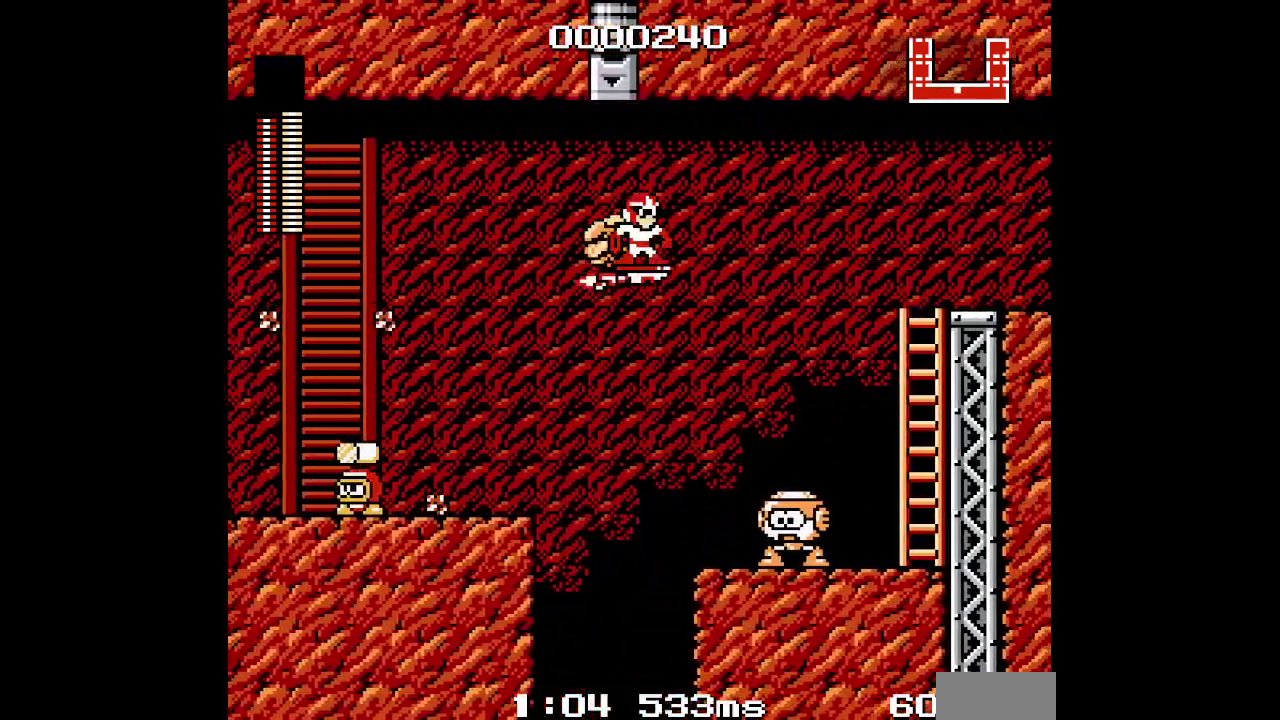
{"buttons": [], "events": []}
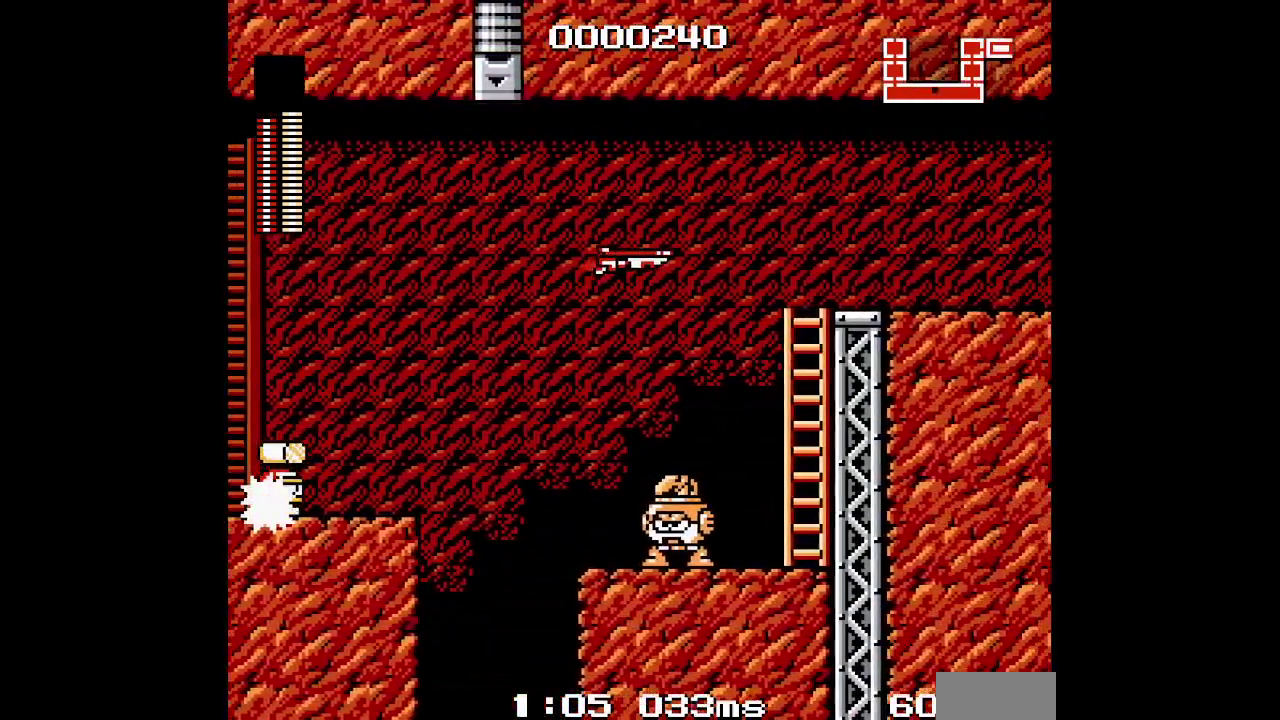
{"buttons": [], "events": []}
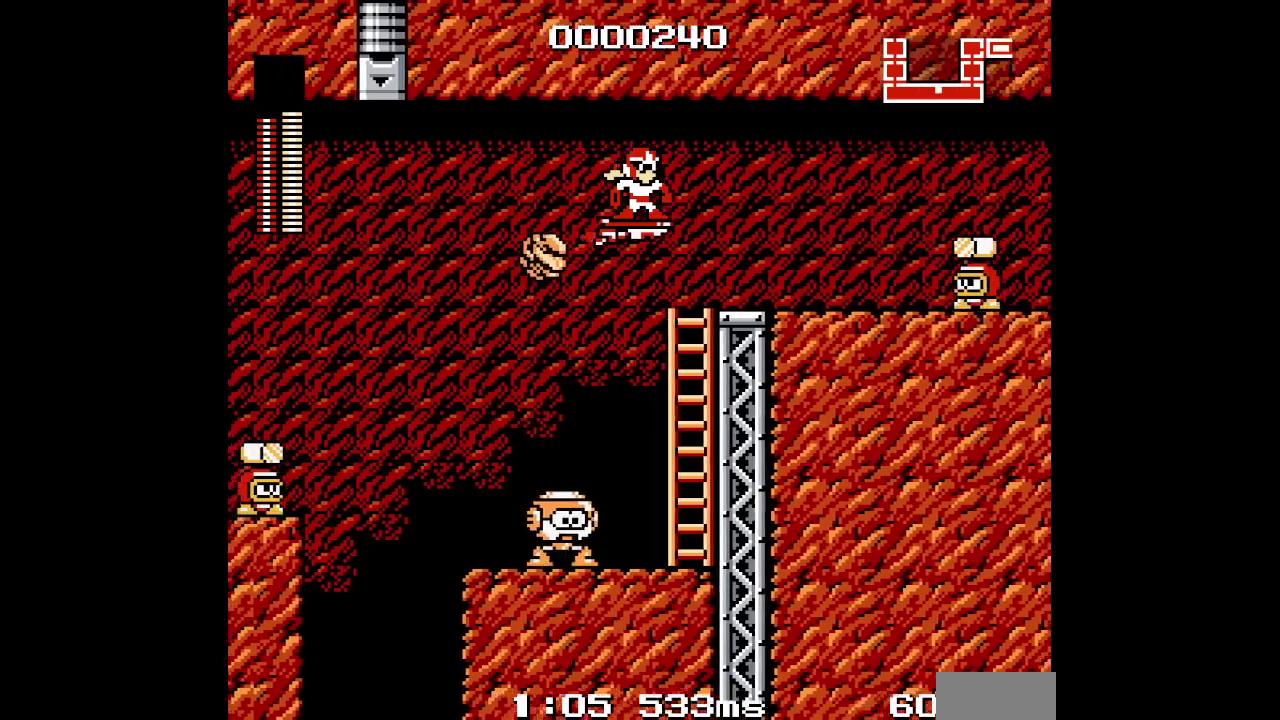
{"buttons": [], "events": [[267, "DPAD_DOWN", "down"], [400, "DPAD_DOWN", "up"]]}
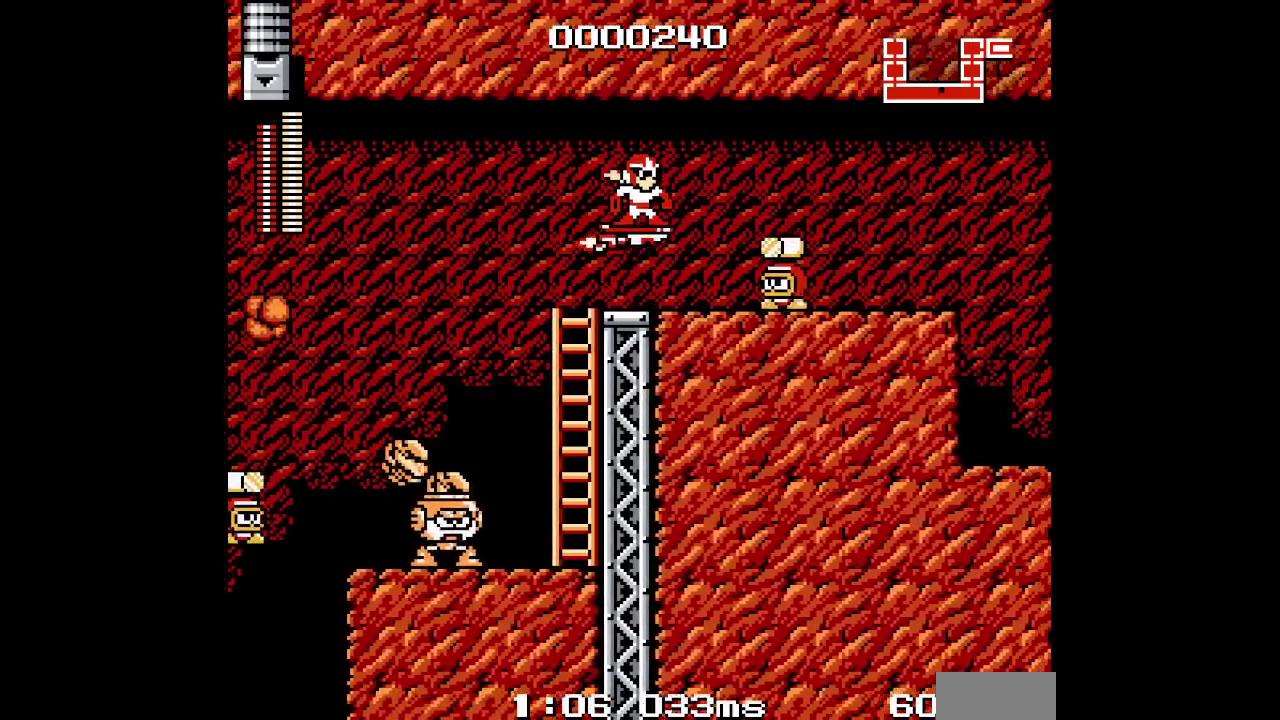
{"buttons": [], "events": []}
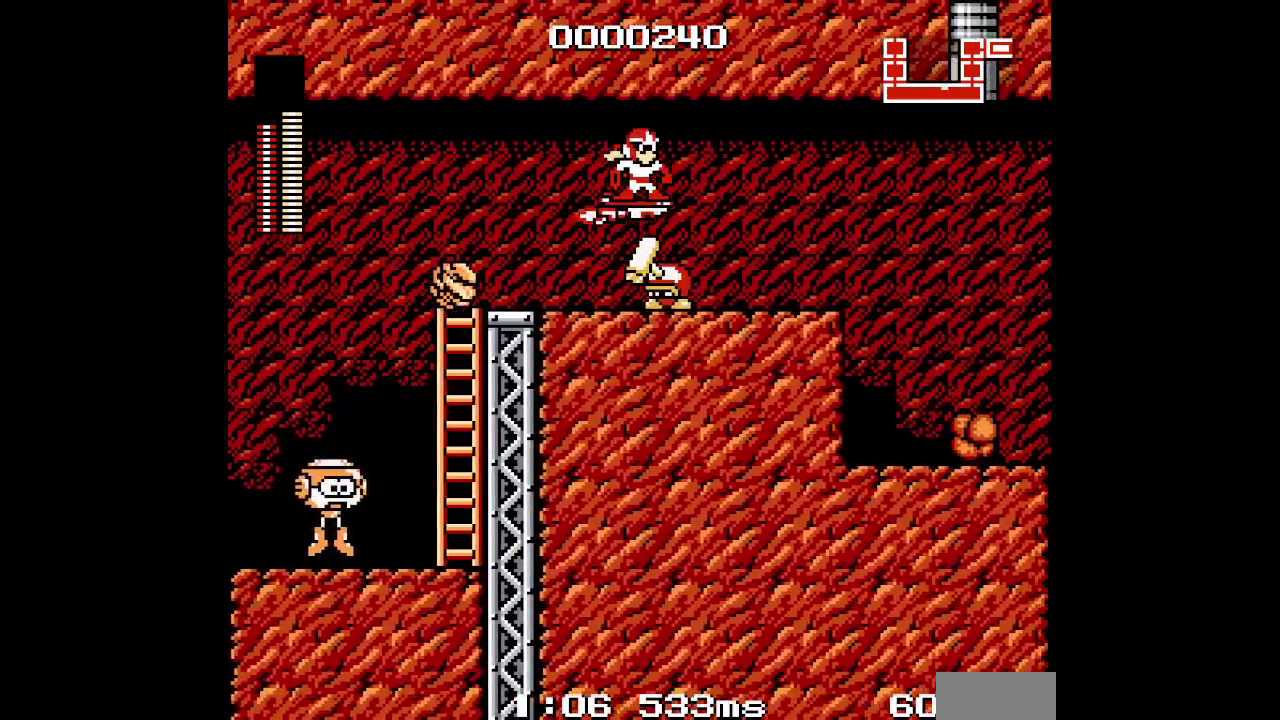
{"buttons": [], "events": []}
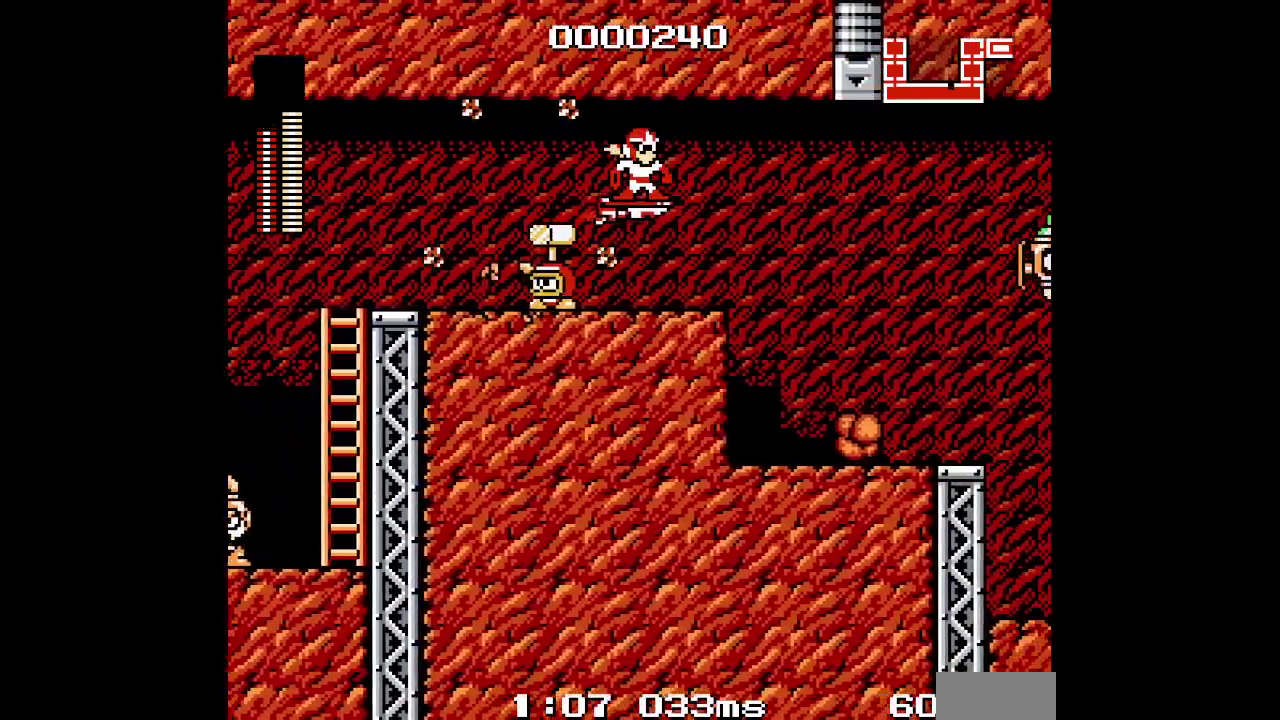
{"buttons": ["DPAD_LEFT"], "events": [[100, "DPAD_LEFT", "down"]]}
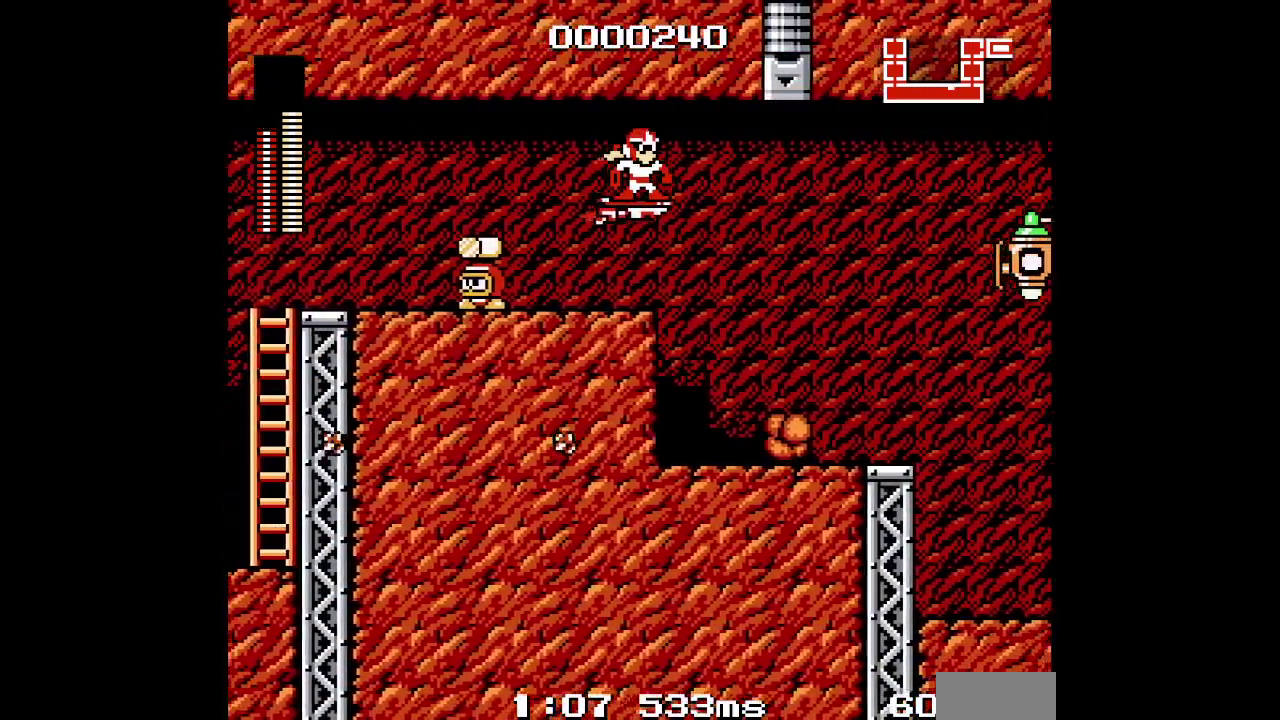
{"buttons": ["DPAD_LEFT"], "events": []}
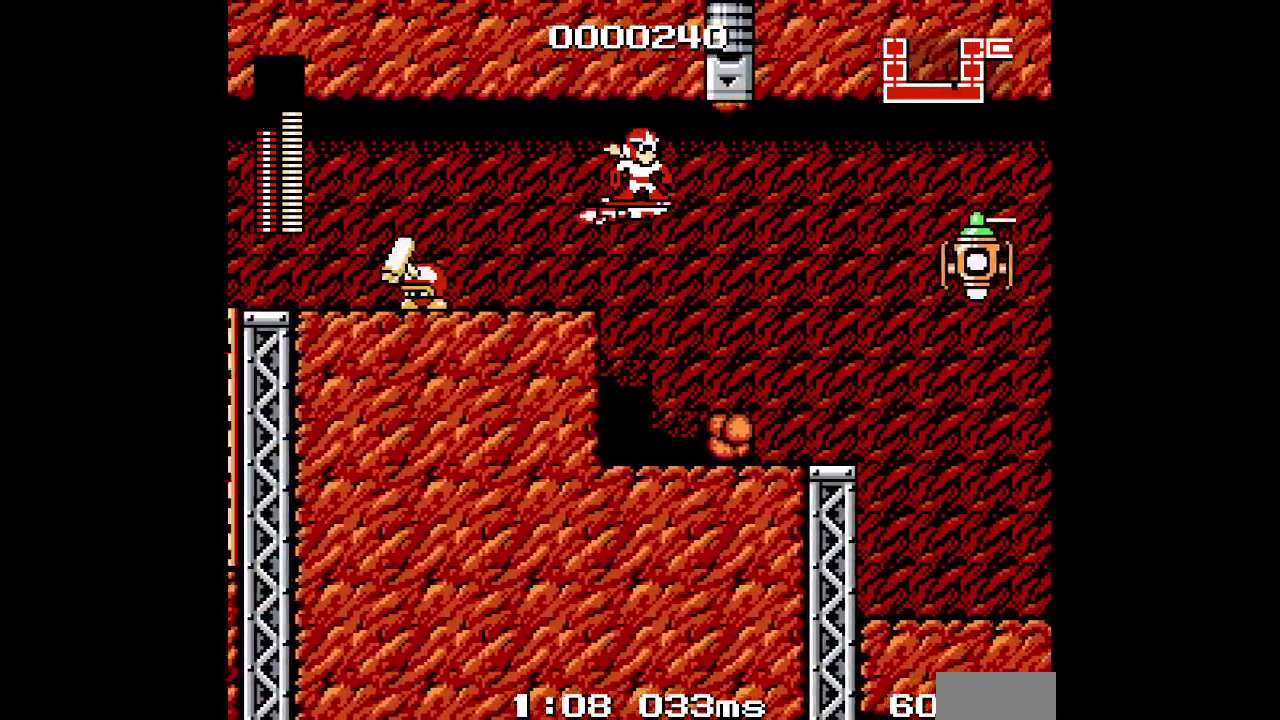
{"buttons": ["DPAD_DOWN"], "events": [[300, "DPAD_LEFT", "up"], [467, "DPAD_DOWN", "down"]]}
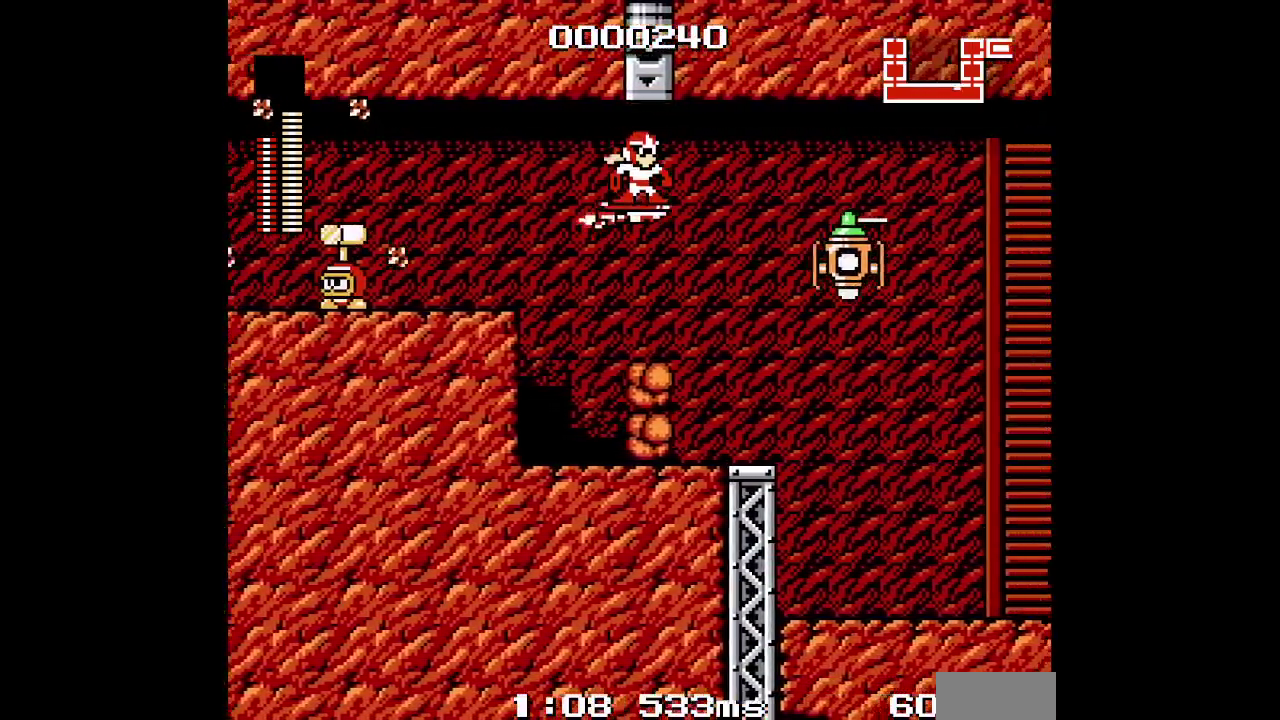
{"buttons": ["L2"], "events": [[250, "L2", "down"], [450, "DPAD_DOWN", "up"]]}
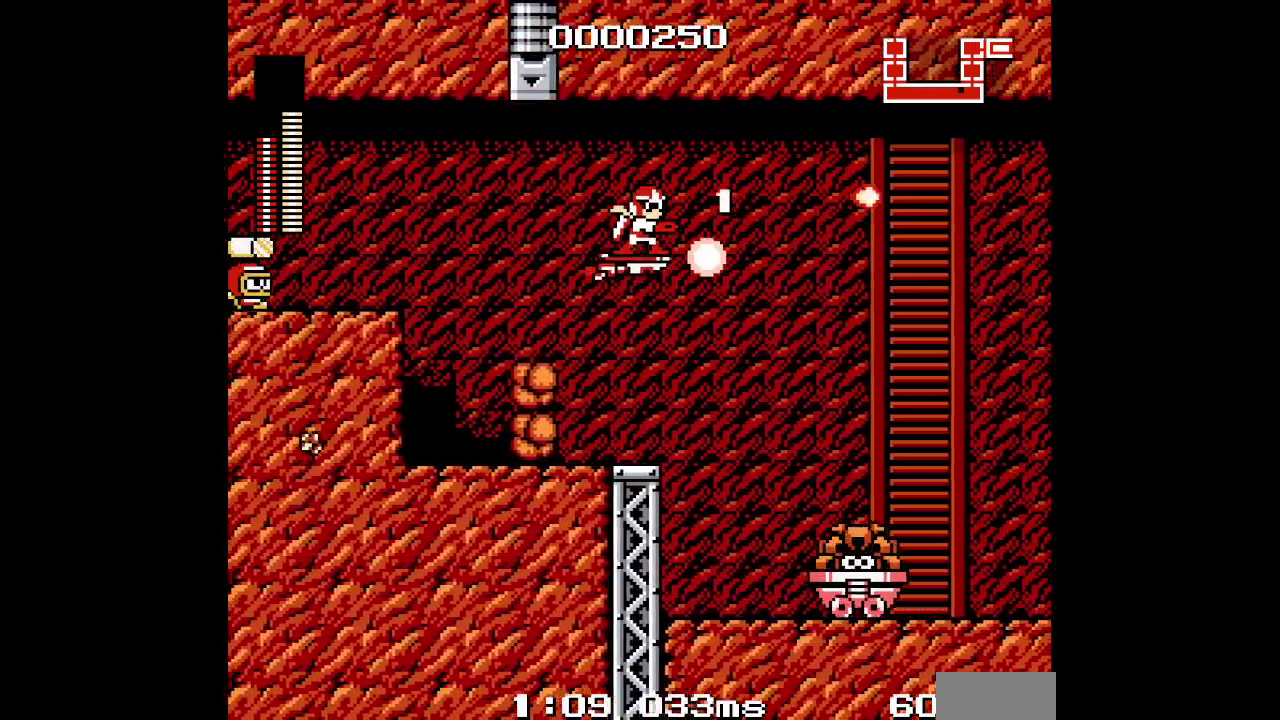
{"buttons": [], "events": [[167, "L2", "up"]]}